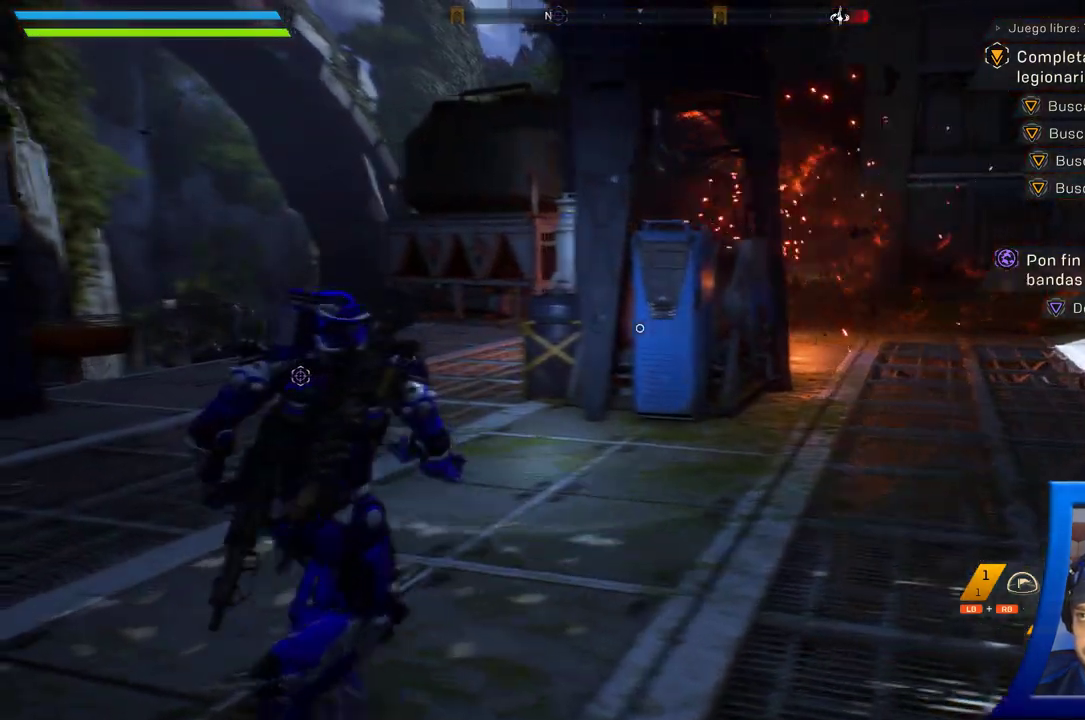
Gameplay with a controller (Xbox layout); each line is a JSON object with the inputs held at the frame after it (dt_ms = milliseconds from this image to that frame). "button_events" lists button changes between this image and that frame as [ms after this image, input, new state], when the widget could be followed in between (sticks are given only as held states). Not read: HOME.
{"dt_ms": 1000, "buttons": [], "left_stick": "up", "right_stick": "center"}
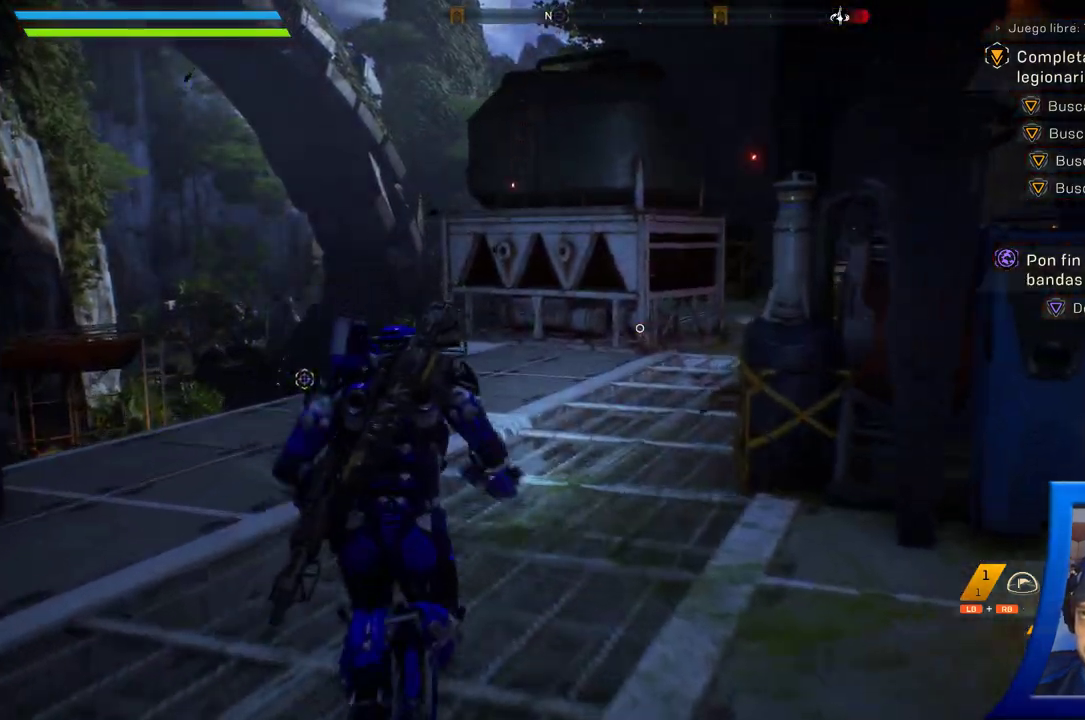
{"dt_ms": 500, "buttons": [], "left_stick": "up-right", "right_stick": "right", "button_events": []}
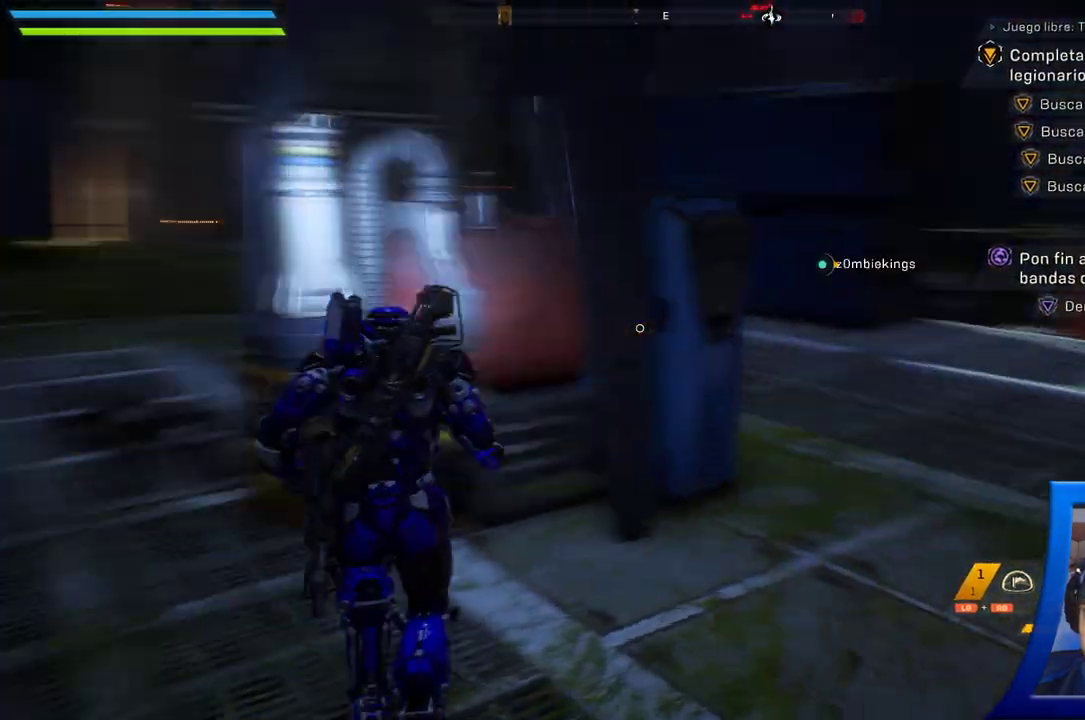
{"dt_ms": 500, "buttons": [], "left_stick": "up-right", "right_stick": "left", "button_events": []}
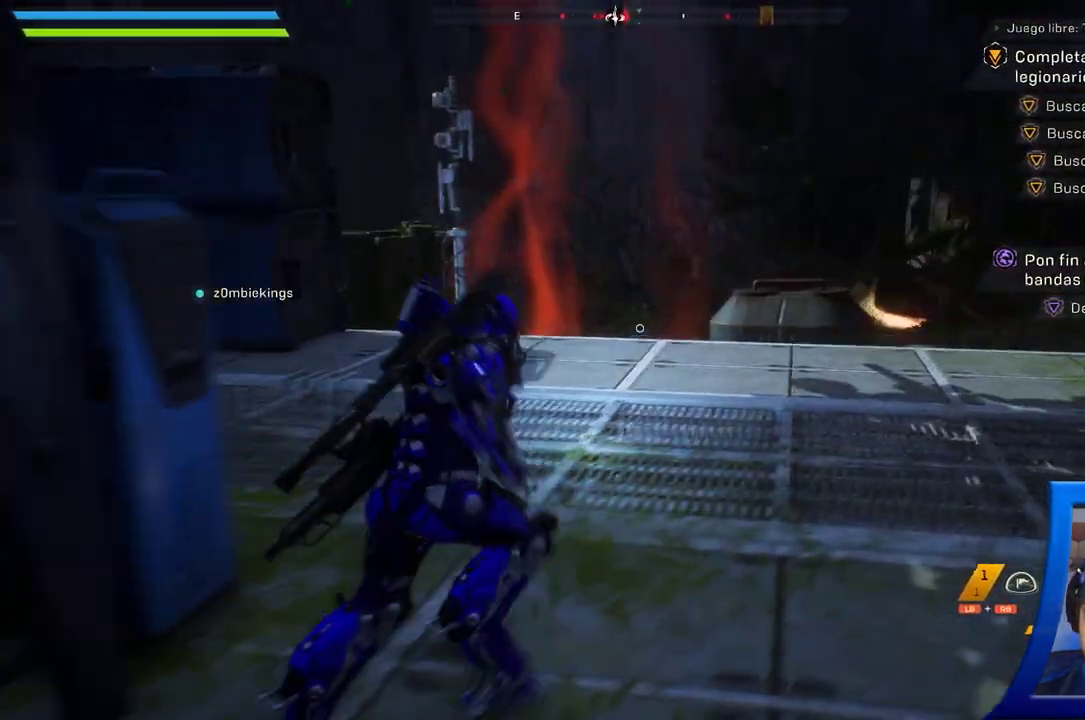
{"dt_ms": 500, "buttons": [], "left_stick": "up-right", "right_stick": "down", "button_events": []}
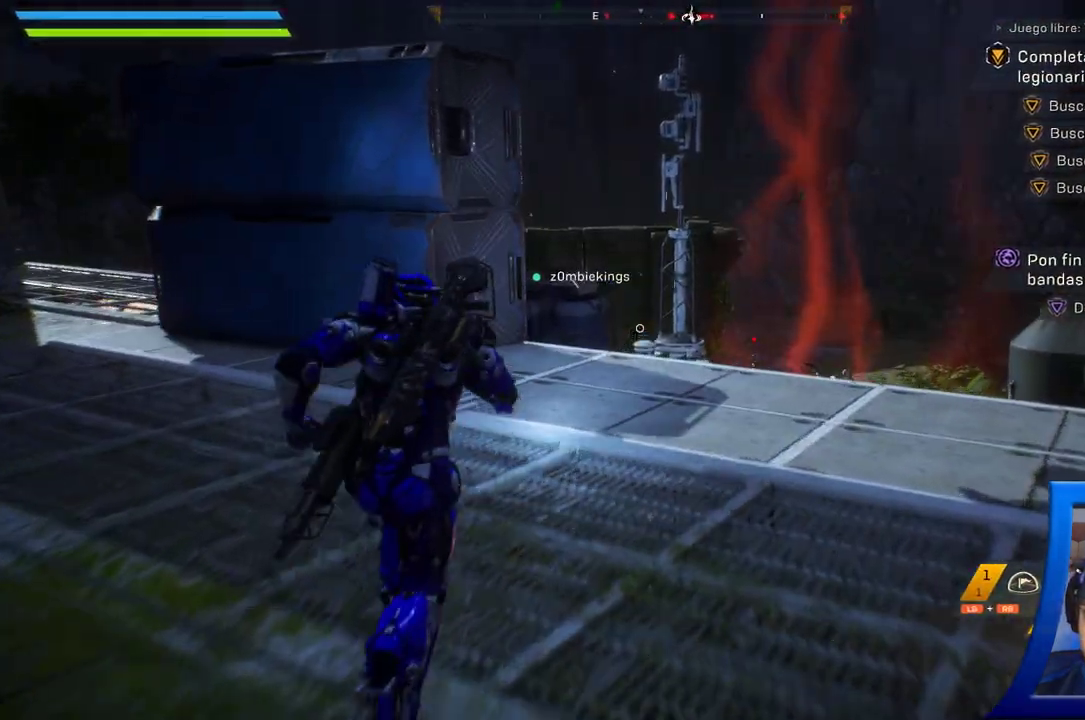
{"dt_ms": 500, "buttons": [], "left_stick": "up-right", "right_stick": "center", "button_events": []}
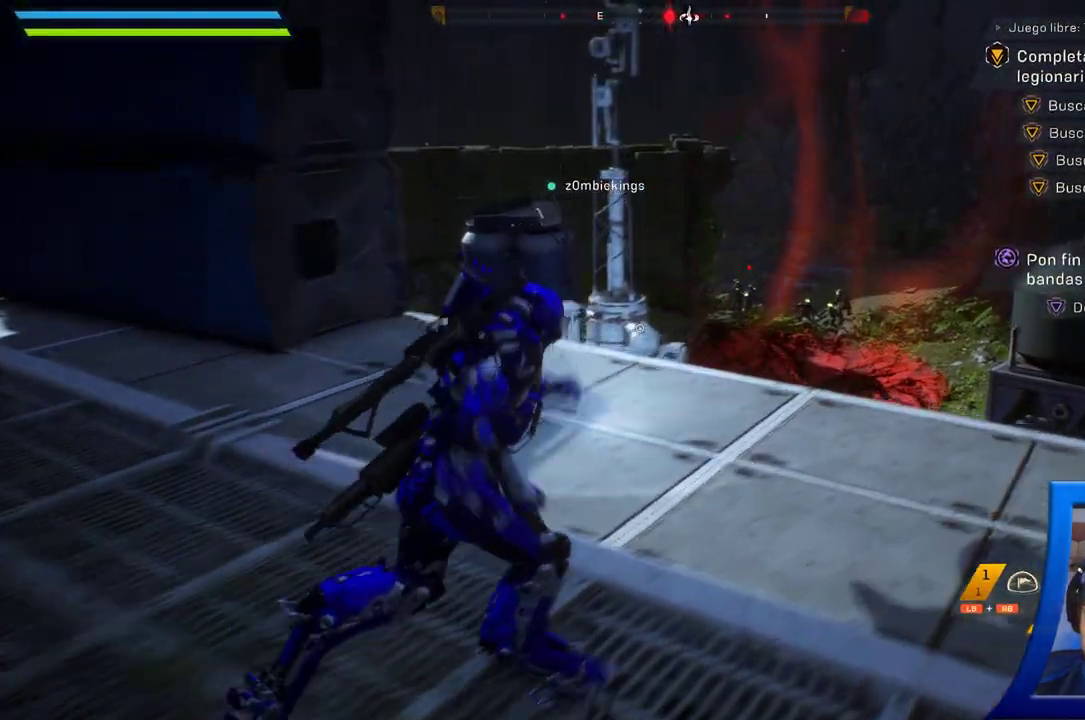
{"dt_ms": 500, "buttons": ["X"], "left_stick": "center", "right_stick": "center", "button_events": [[17, "X", "down"]]}
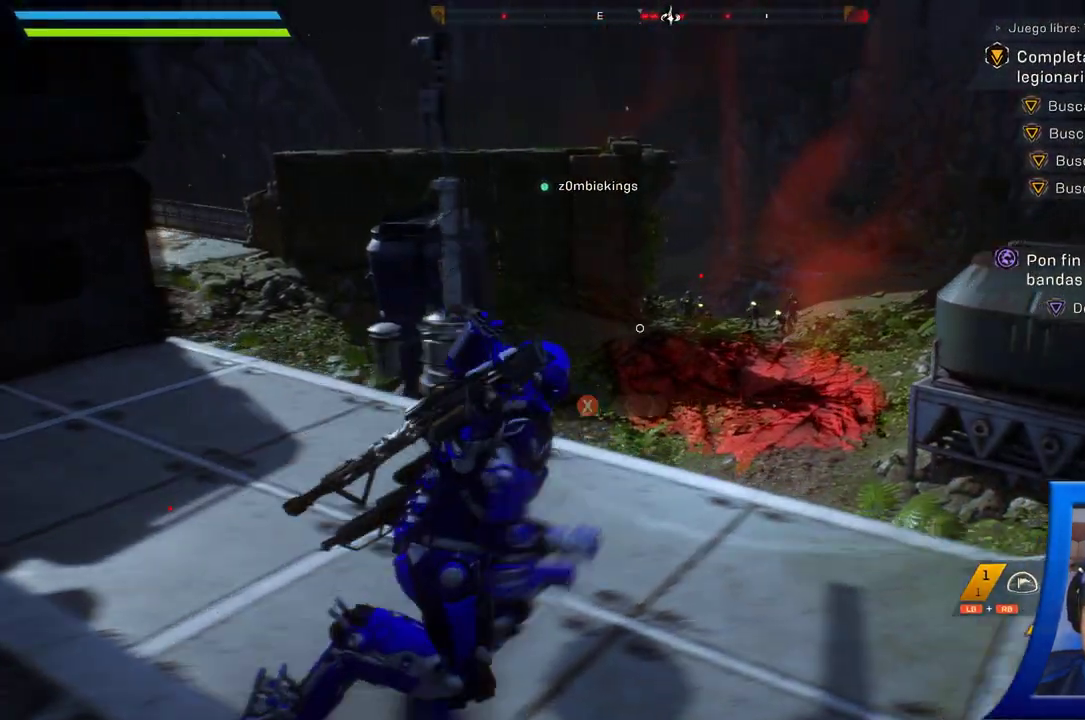
{"dt_ms": 500, "buttons": [], "left_stick": "center", "right_stick": "center", "button_events": [[217, "X", "up"]]}